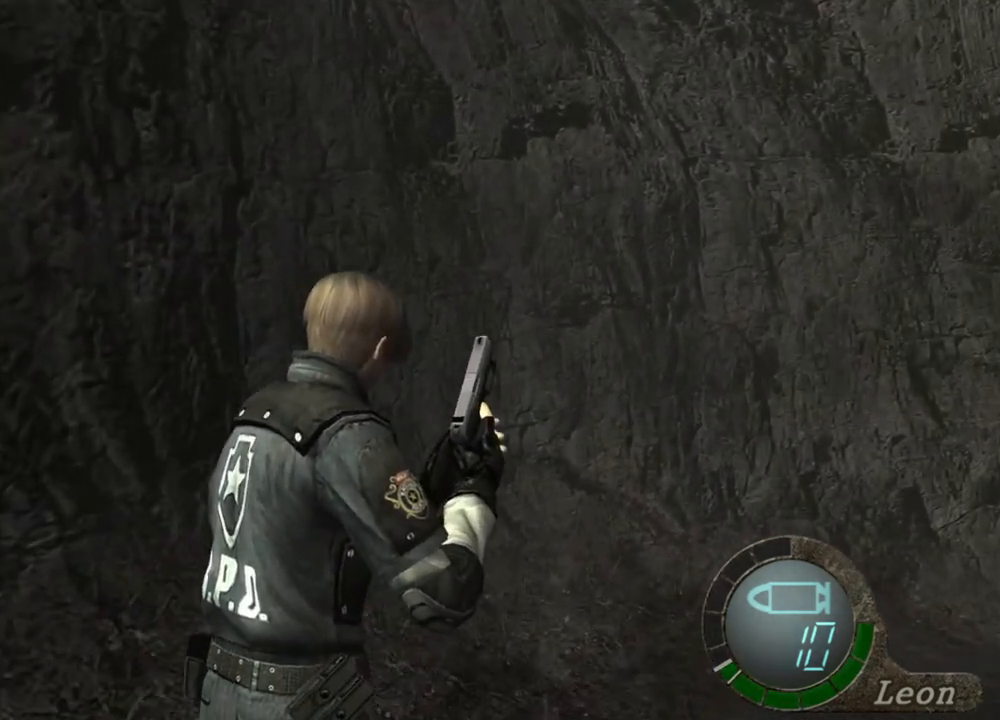
Gameplay with keyboard and mouse; each line is a JSON object with the keys and mouse buttons held at the frame after it. "events" lists presses ("down") and releases ("up") of "1", "2", "3", "4", "5", "a", "alt", "b", "c", "ctrl", "d", "e", "f", "g", "q", "r", "s", "shift", "space", "t", "tab", "tilde", "v", "w", "x", "z", "mouse_left", "mouse_wheel", "mouse_right", "mouse_mb4" and "mouse_mb5" between this image and that frame as [ms after this image, input, new state], when the widget could be followed in between. "mouse_left", "mouse_wheel", "mouse_right", "mouse_mb4", "mouse_mb5" = the "left", "wheel", "right", "mb4", "mb5" buttons of the "mouse" list. No other keys are recorded. "wheel" means that the mouse wheel is clicked or scrolled. Mouse movement is not recorded.
{"keys": ["shift", "w"], "mouse": [], "events": []}
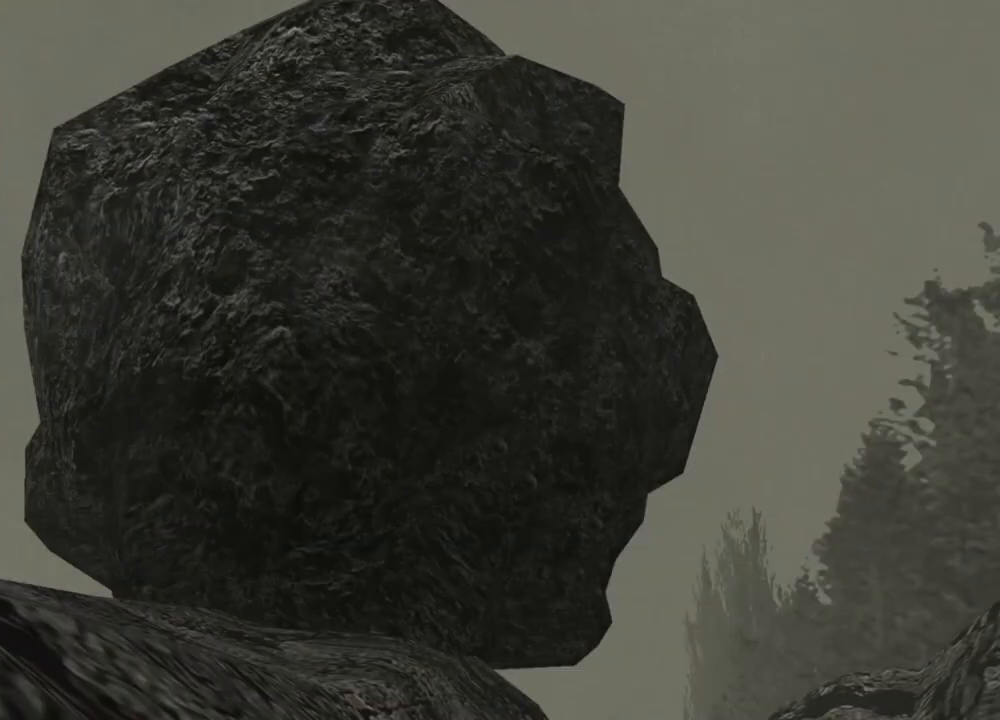
{"keys": [], "mouse": [], "events": [[250, "shift", "up"], [250, "w", "up"]]}
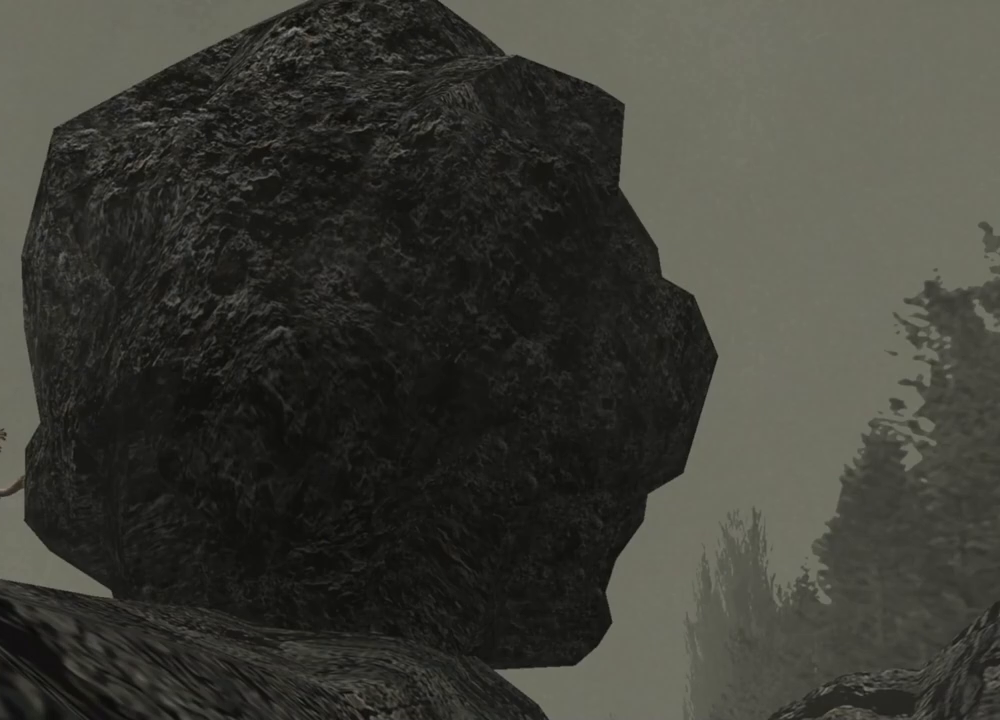
{"keys": [], "mouse": [], "events": []}
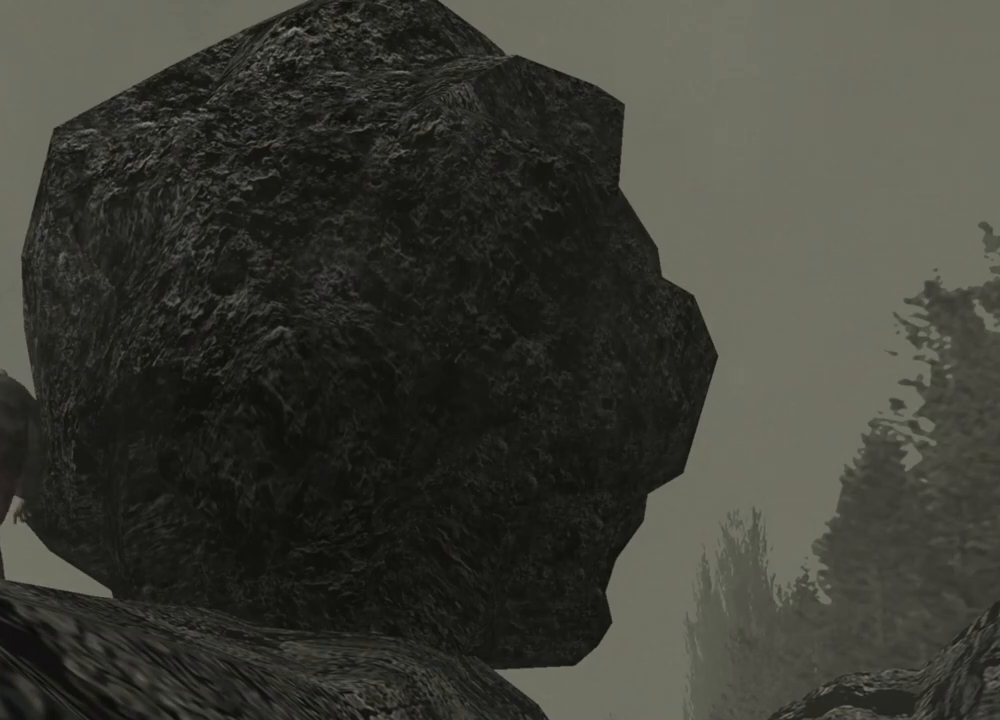
{"keys": [], "mouse": [], "events": []}
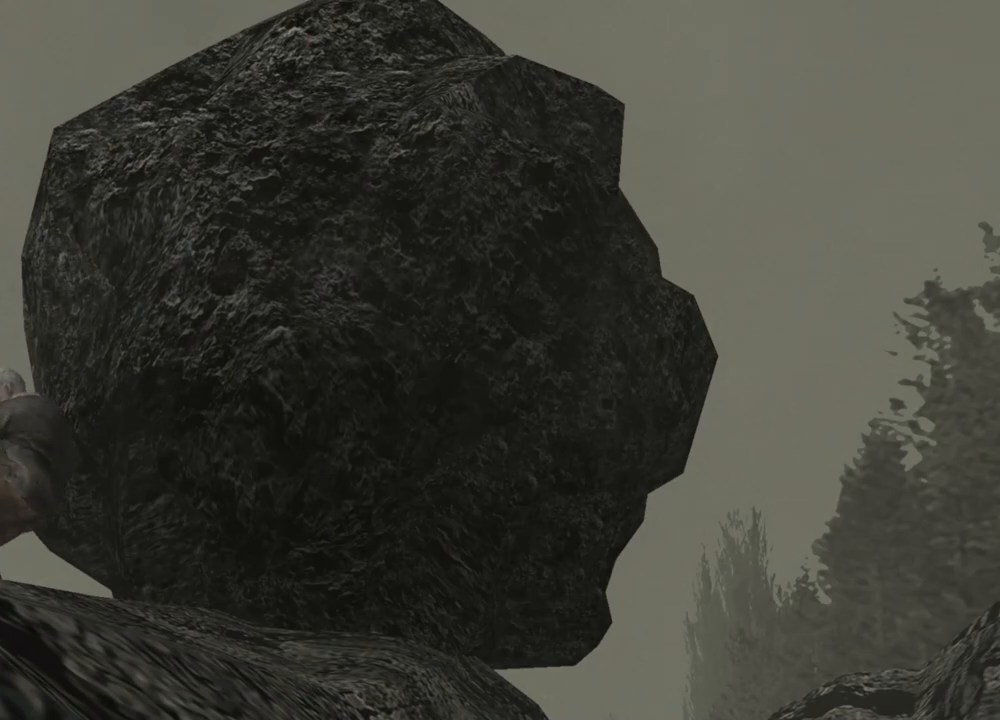
{"keys": [], "mouse": [], "events": []}
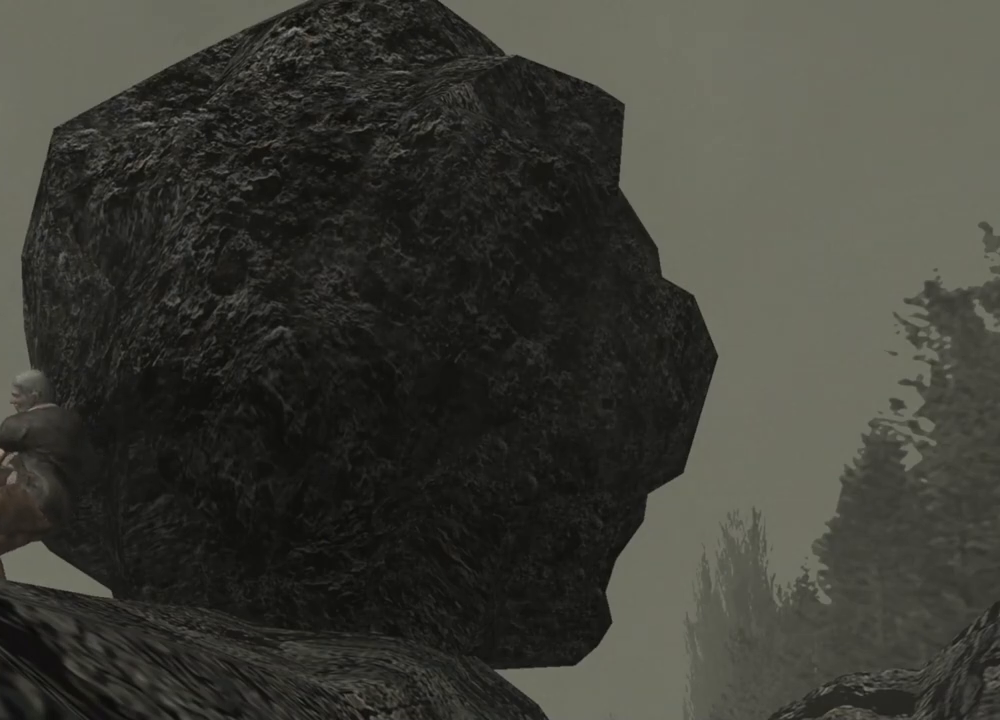
{"keys": ["x"], "mouse": [], "events": [[150, "z", "down"], [217, "z", "up"], [317, "x", "down"]]}
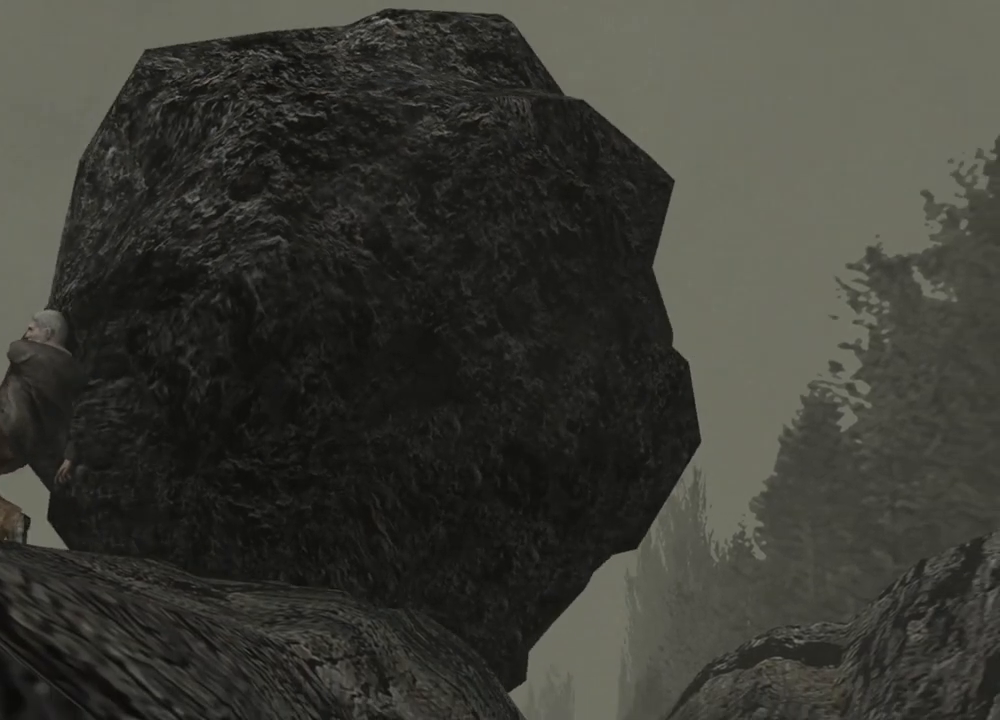
{"keys": ["x"], "mouse": [], "events": [[17, "x", "up"], [50, "x", "down"], [150, "x", "up"], [183, "x", "down"], [250, "x", "up"], [283, "x", "down"], [383, "x", "up"], [417, "x", "down"]]}
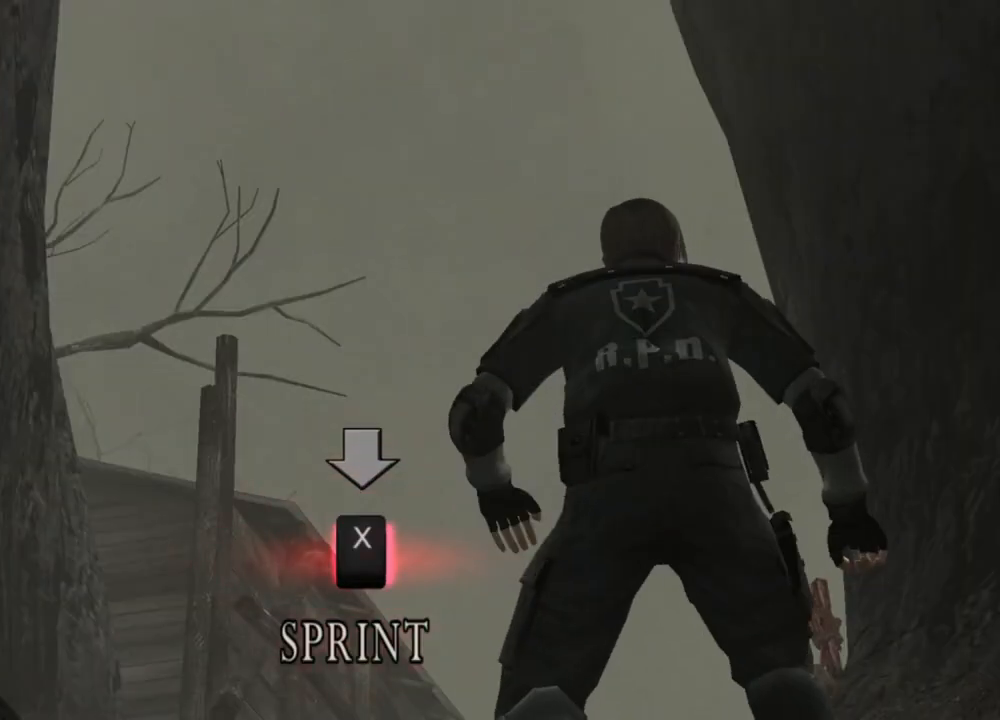
{"keys": ["x"], "mouse": [], "events": [[117, "x", "up"], [217, "x", "down"], [250, "x", "up"], [317, "x", "down"], [383, "x", "up"], [450, "x", "down"]]}
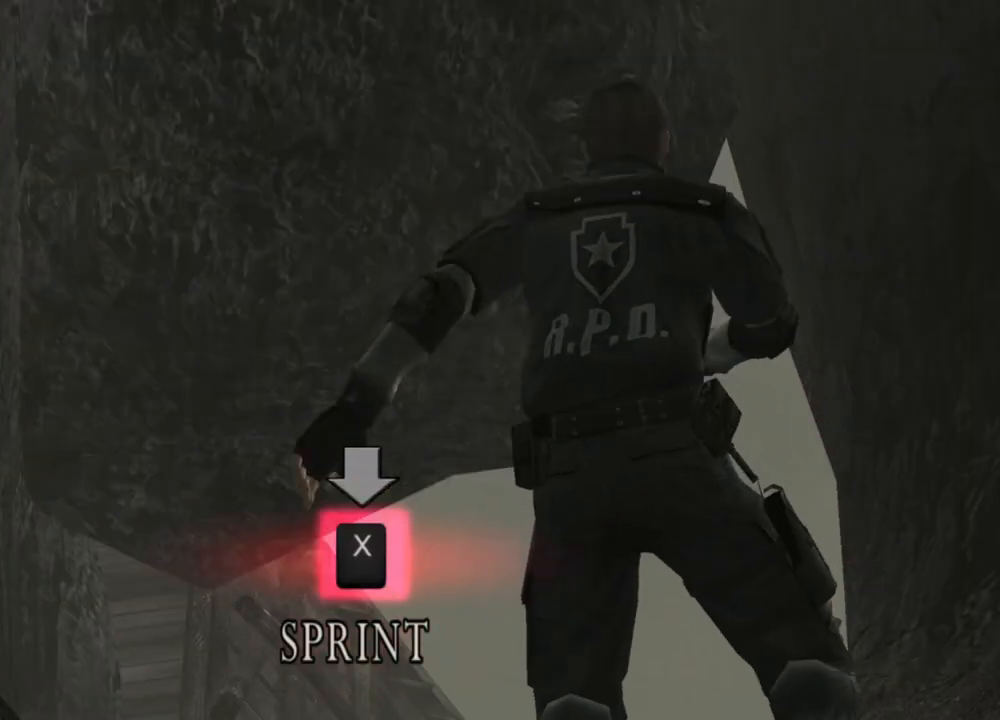
{"keys": ["x"], "mouse": [], "events": [[50, "x", "up"], [83, "x", "down"], [183, "x", "up"], [217, "x", "down"], [250, "x", "up"], [317, "x", "down"], [417, "x", "up"], [450, "x", "down"]]}
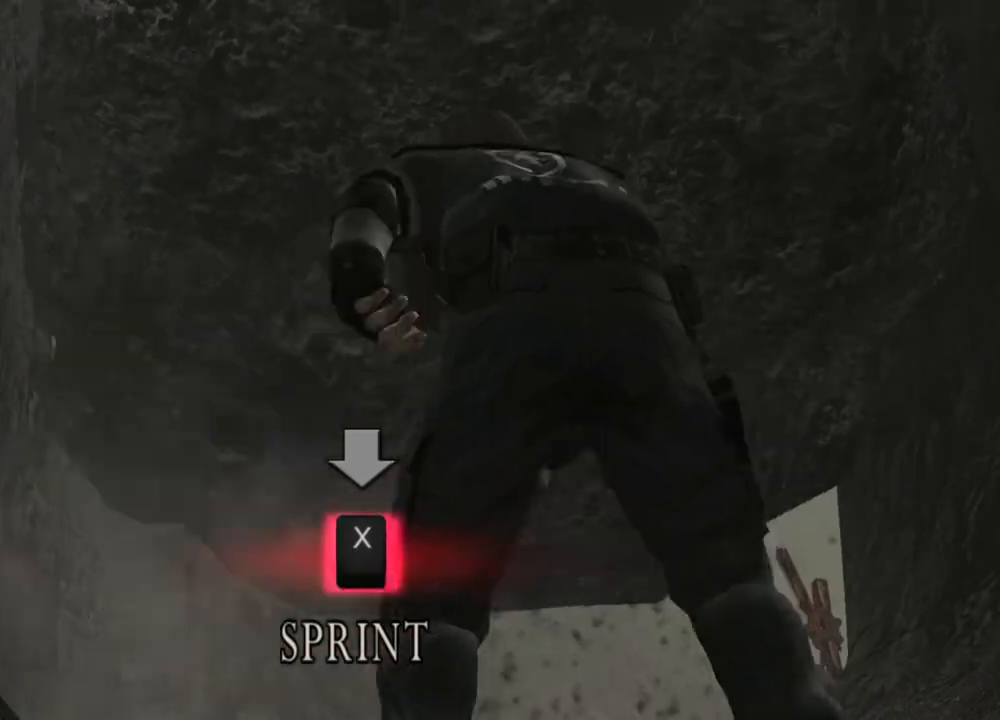
{"keys": ["x"], "mouse": [], "events": [[50, "x", "up"], [83, "x", "down"], [150, "x", "up"], [250, "x", "down"], [283, "x", "up"], [350, "x", "down"], [383, "x", "up"], [450, "x", "down"]]}
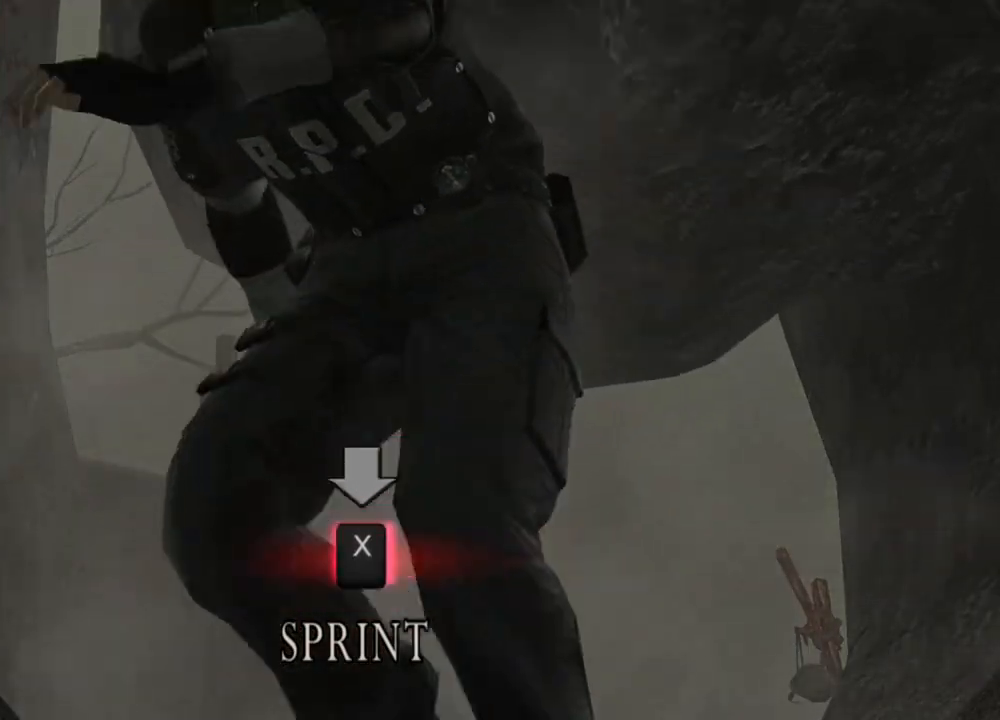
{"keys": [], "mouse": [], "events": [[50, "x", "up"], [83, "x", "down"], [250, "x", "up"], [317, "x", "down"], [383, "x", "up"], [417, "x", "down"], [450, "x", "up"]]}
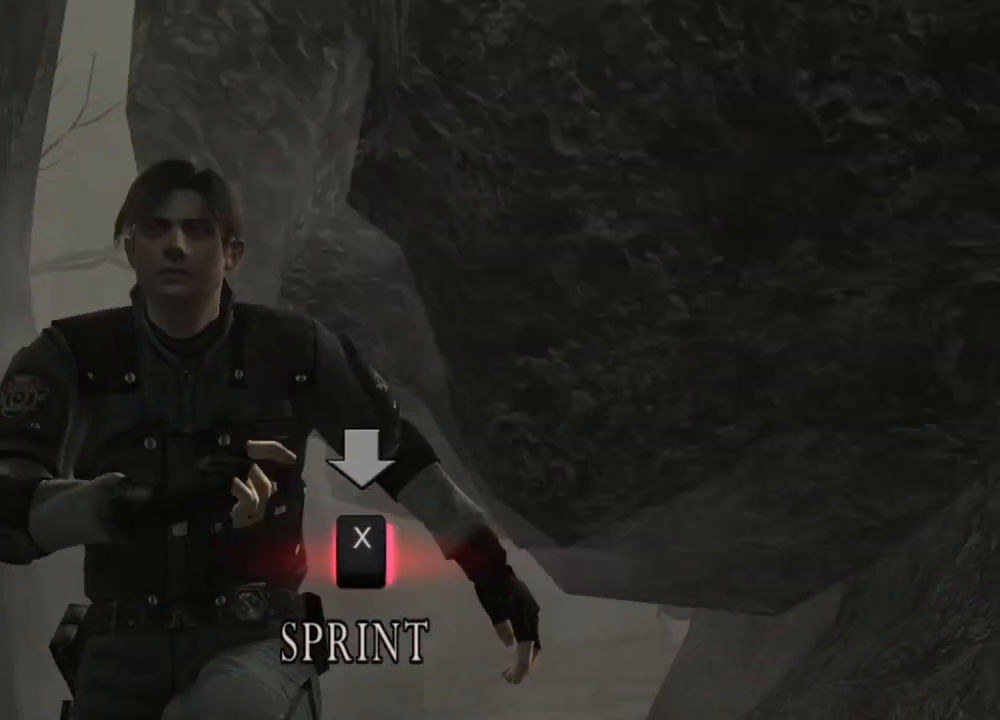
{"keys": ["x"], "mouse": [], "events": [[17, "x", "down"], [117, "x", "up"], [150, "x", "down"], [150, "z", "down"], [183, "x", "up"], [250, "x", "down"], [250, "z", "up"]]}
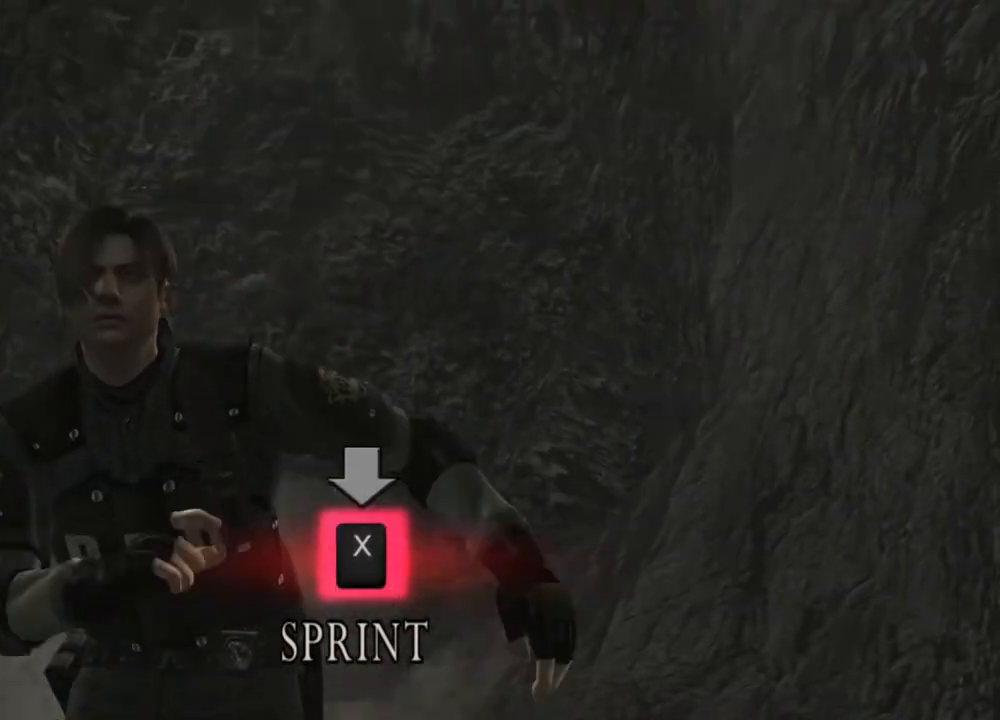
{"keys": ["x"], "mouse": [], "events": [[50, "x", "up"], [83, "x", "down"], [183, "x", "up"], [217, "x", "down"], [317, "x", "up"], [350, "x", "down"], [417, "x", "up"], [450, "x", "down"]]}
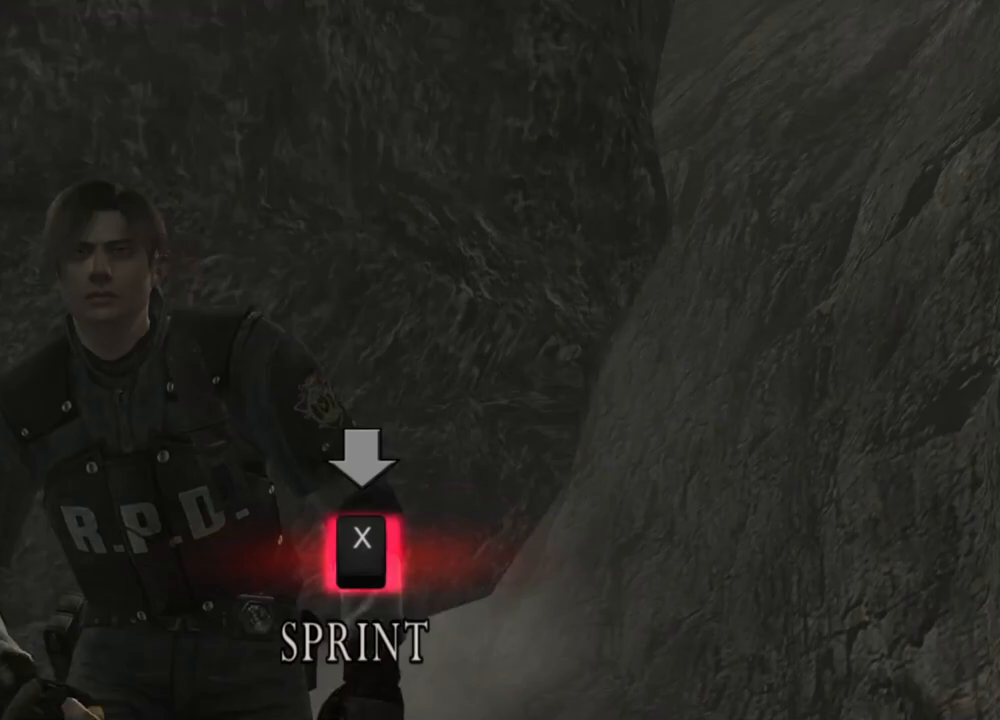
{"keys": ["x"], "mouse": [], "events": [[50, "x", "up"], [83, "x", "down"], [183, "x", "up"], [250, "x", "down"], [283, "x", "up"], [350, "x", "down"], [417, "x", "up"], [483, "x", "down"]]}
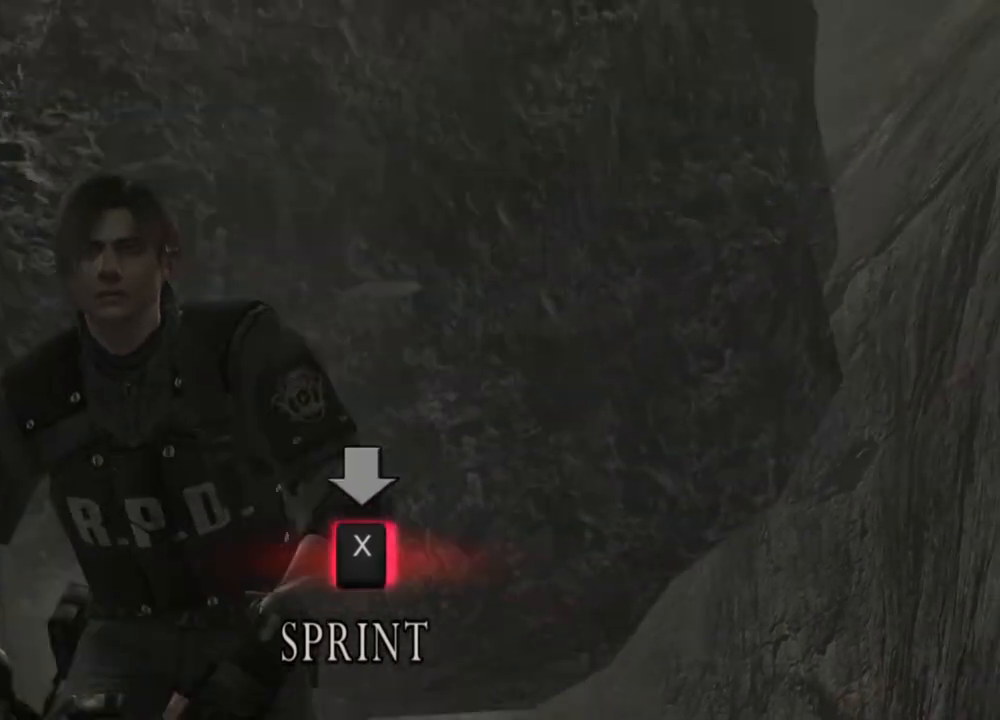
{"keys": ["x"], "mouse": [], "events": [[50, "x", "up"], [117, "x", "down"], [150, "x", "up"], [217, "x", "down"], [283, "x", "up"], [350, "x", "down"], [417, "x", "up"], [450, "x", "down"]]}
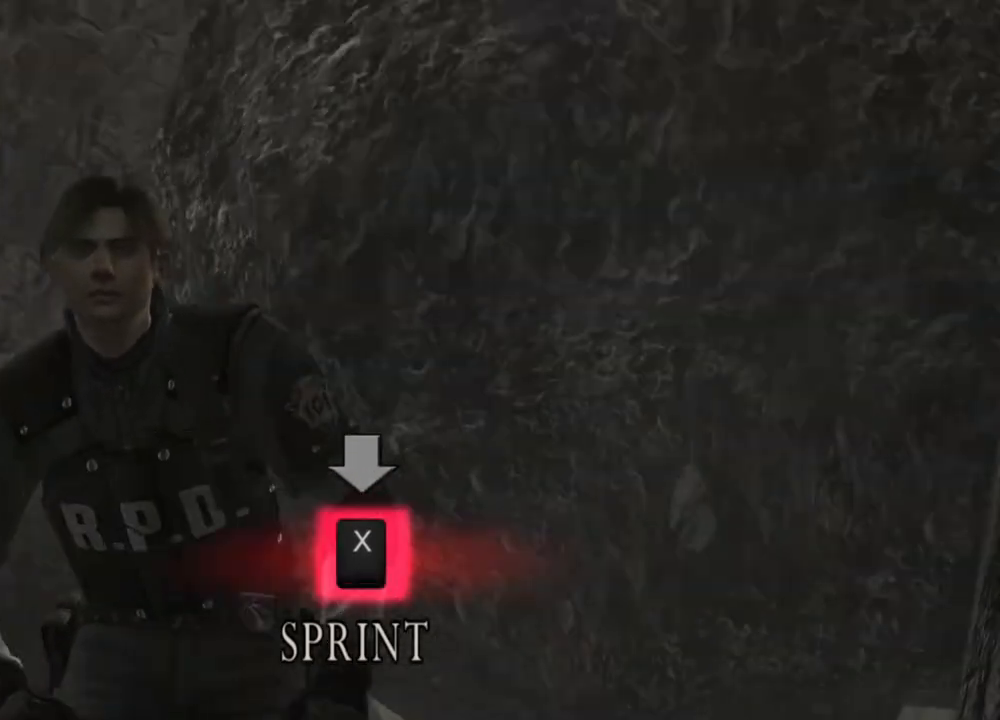
{"keys": ["x"], "mouse": [], "events": [[50, "x", "up"], [83, "x", "down"], [183, "x", "up"], [217, "x", "down"], [283, "x", "up"], [317, "x", "down"], [417, "x", "up"], [450, "x", "down"]]}
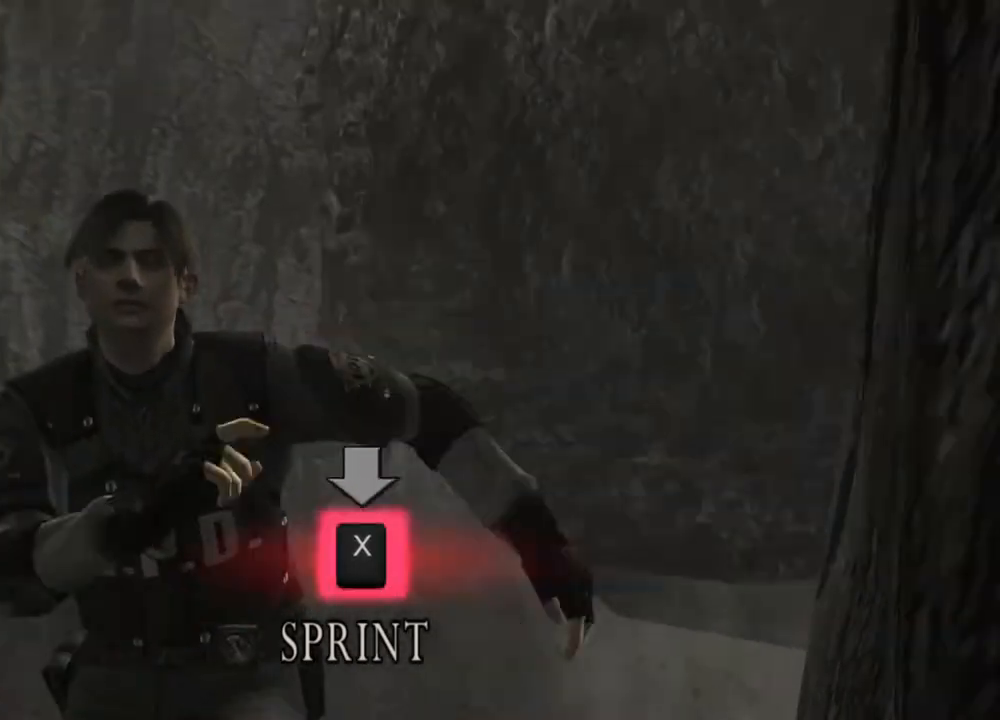
{"keys": ["x"], "mouse": [], "events": [[150, "x", "up"], [183, "x", "down"], [283, "x", "up"], [317, "x", "down"], [383, "x", "up"], [483, "x", "down"]]}
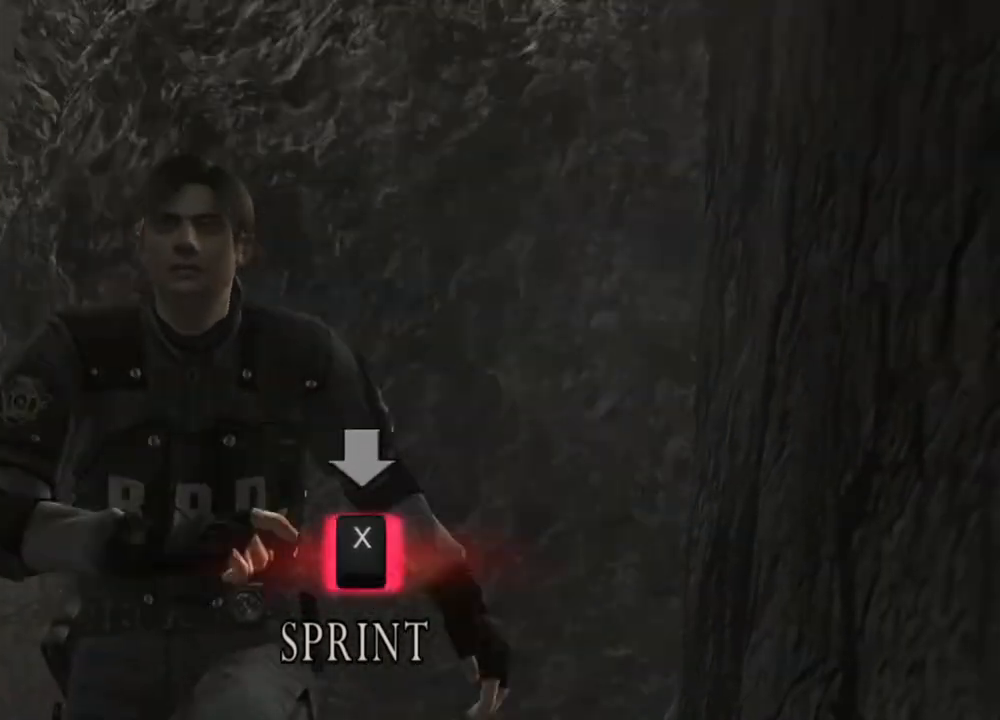
{"keys": ["x"], "mouse": [], "events": [[17, "x", "up"], [83, "x", "down"], [150, "x", "up"], [217, "x", "down"], [250, "x", "up"], [317, "x", "down"], [417, "x", "up"], [450, "x", "down"]]}
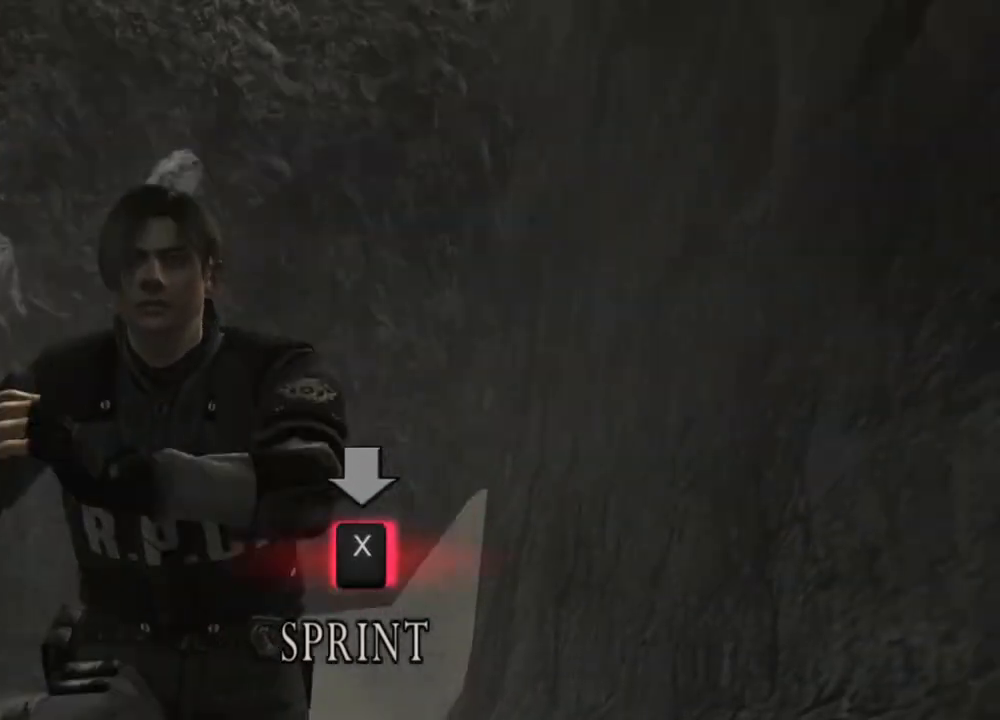
{"keys": ["x"], "mouse": [], "events": [[17, "x", "up"], [83, "x", "down"], [183, "x", "up"], [217, "x", "down"], [317, "x", "up"], [350, "x", "down"], [417, "x", "up"], [450, "x", "down"]]}
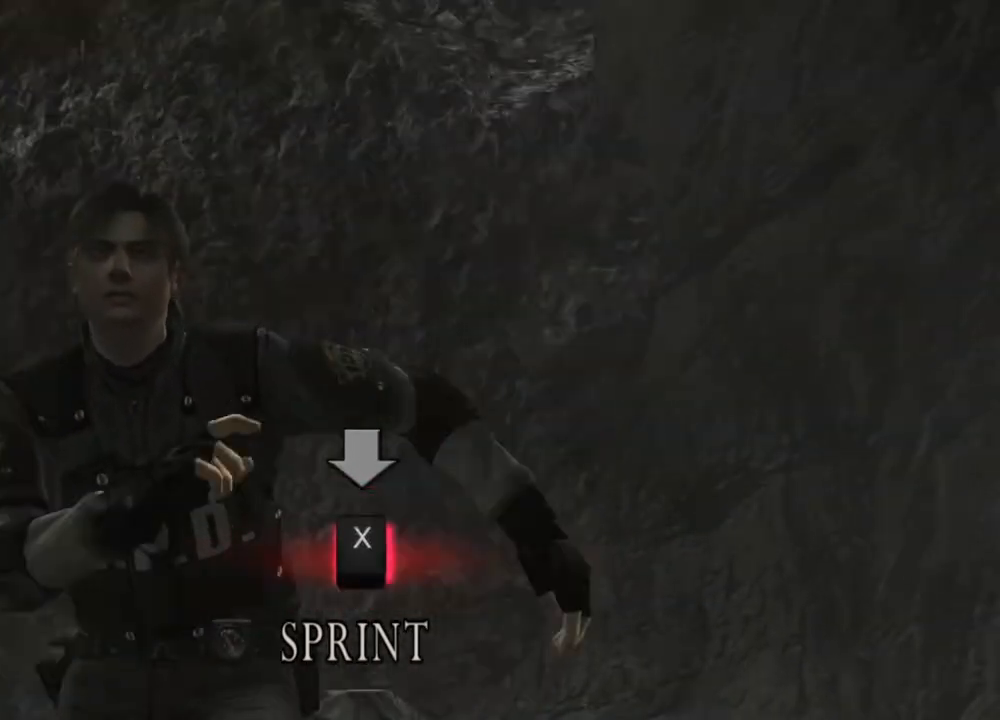
{"keys": ["x"], "mouse": [], "events": [[150, "x", "up"], [183, "x", "down"]]}
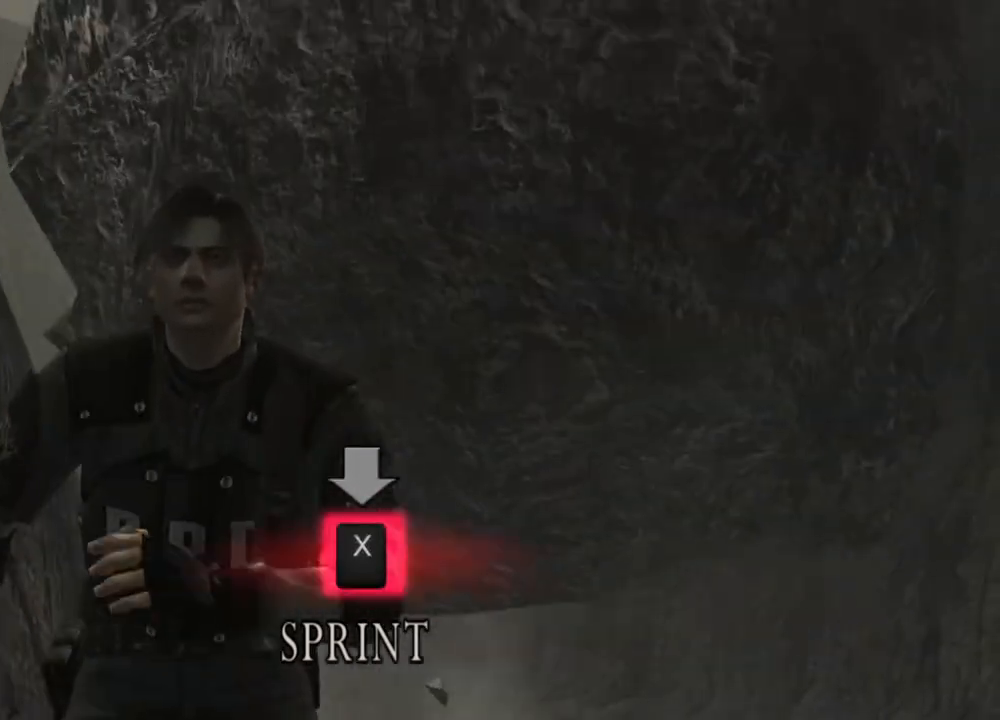
{"keys": [], "mouse": [], "events": [[17, "x", "up"], [50, "x", "down"], [117, "x", "up"], [150, "x", "down"], [250, "x", "up"], [283, "x", "down"], [483, "x", "up"]]}
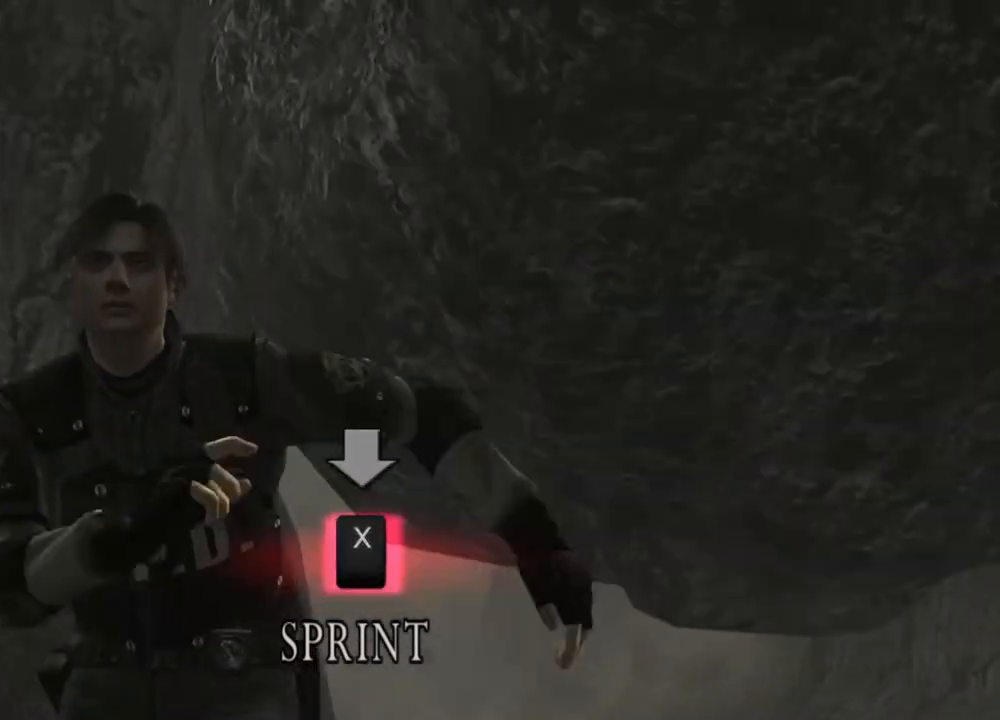
{"keys": [], "mouse": [], "events": [[17, "x", "down"], [83, "x", "up"], [117, "x", "down"], [183, "x", "up"], [217, "x", "down"], [250, "x", "up"], [350, "x", "down"], [417, "x", "up"], [450, "x", "down"], [483, "x", "up"]]}
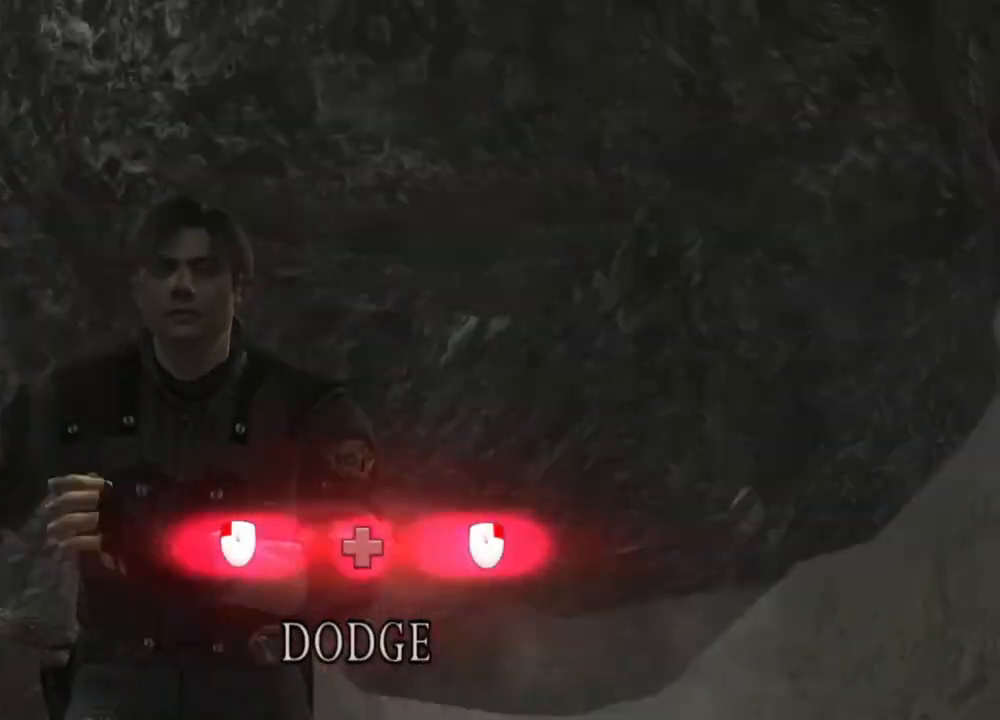
{"keys": ["c", "x"], "mouse": ["left", "right"], "events": [[17, "x", "down"], [83, "x", "up"], [150, "x", "down"], [183, "mouse_left", "down"], [183, "mouse_right", "down"], [217, "mouse_left", "up"], [217, "mouse_right", "up"], [250, "c", "down"], [250, "x", "up"], [317, "mouse_left", "down"], [317, "mouse_right", "down"], [317, "x", "down"], [350, "c", "up"], [350, "mouse_left", "up"], [350, "mouse_right", "up"], [350, "x", "up"], [417, "c", "down"], [417, "mouse_left", "down"], [417, "mouse_right", "down"], [417, "x", "down"], [450, "c", "up"], [450, "mouse_left", "up"], [450, "mouse_right", "up"], [450, "x", "up"], [483, "c", "down"], [483, "mouse_left", "down"], [483, "mouse_right", "down"], [483, "x", "down"]]}
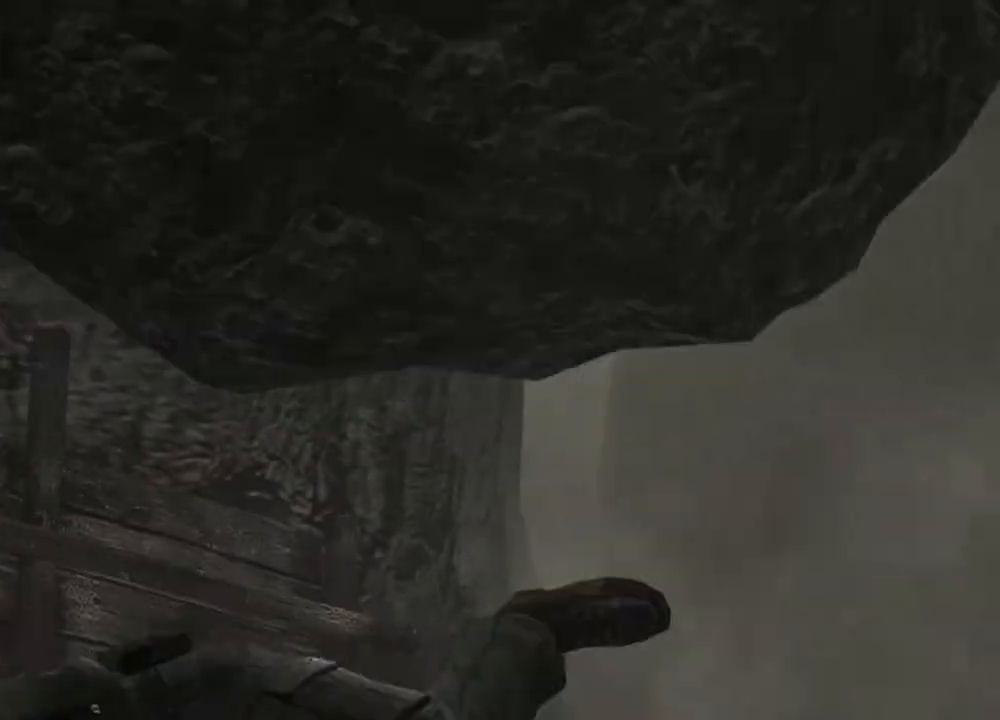
{"keys": [], "mouse": [], "events": [[50, "mouse_left", "up"], [50, "mouse_right", "up"], [50, "x", "up"], [83, "c", "up"]]}